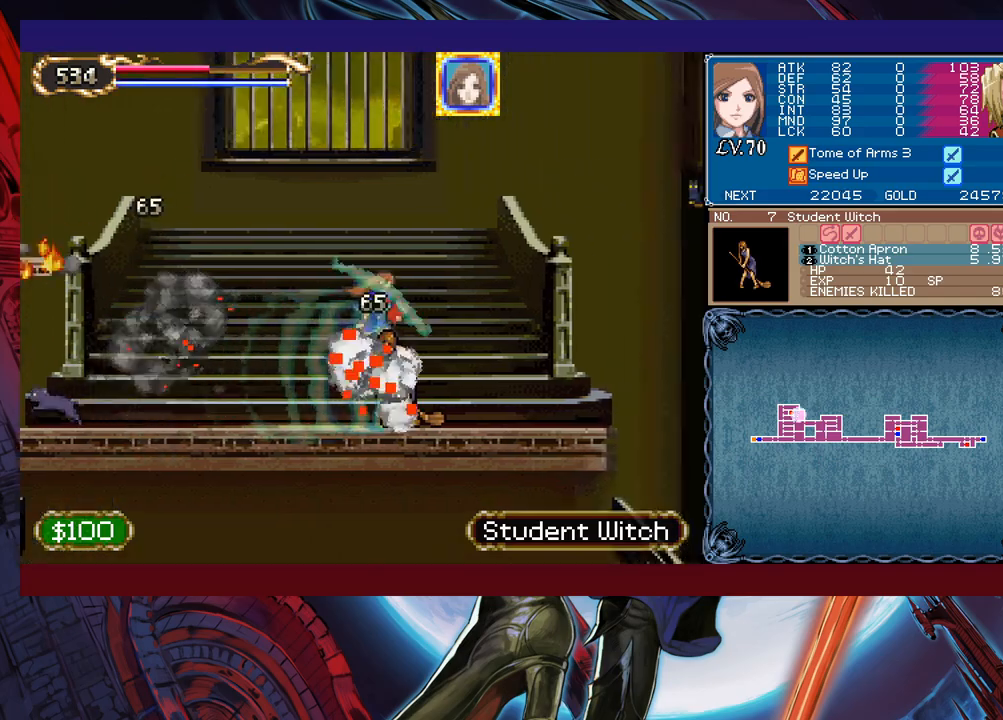
Gameplay with a controller (Xbox layout); each line is a JSON object with the inputs held at the frame after it. "events" lists button and stick changes between this image and that frame as [ms after this image, input, new state], when the widget could be followed in between. Not read: L2 R2 right_stick.
{"buttons": [], "left_stick": "left", "events": [[167, "B", "down"], [183, "X", "down"], [283, "B", "up"], [383, "X", "up"], [383, "left_stick", "left"]]}
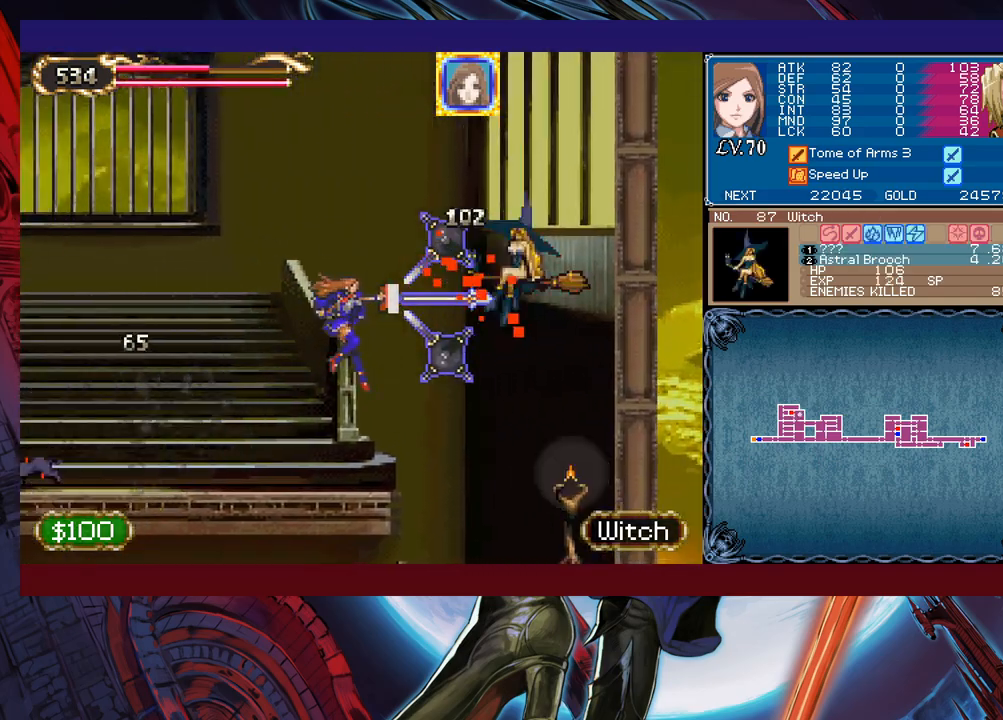
{"buttons": ["B"], "left_stick": "right", "events": [[183, "left_stick", "right"], [367, "B", "down"]]}
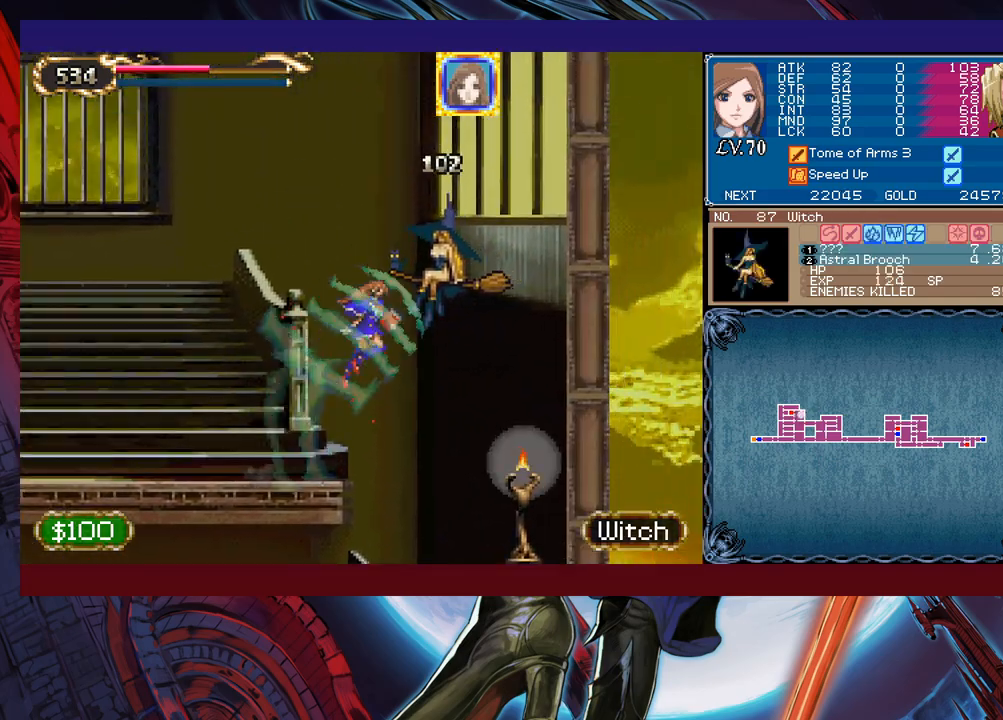
{"buttons": ["B"], "left_stick": "right", "events": [[17, "B", "up"], [67, "left_stick", "left"], [83, "X", "down"], [217, "X", "up"], [333, "left_stick", "center"], [433, "left_stick", "right"], [483, "B", "down"]]}
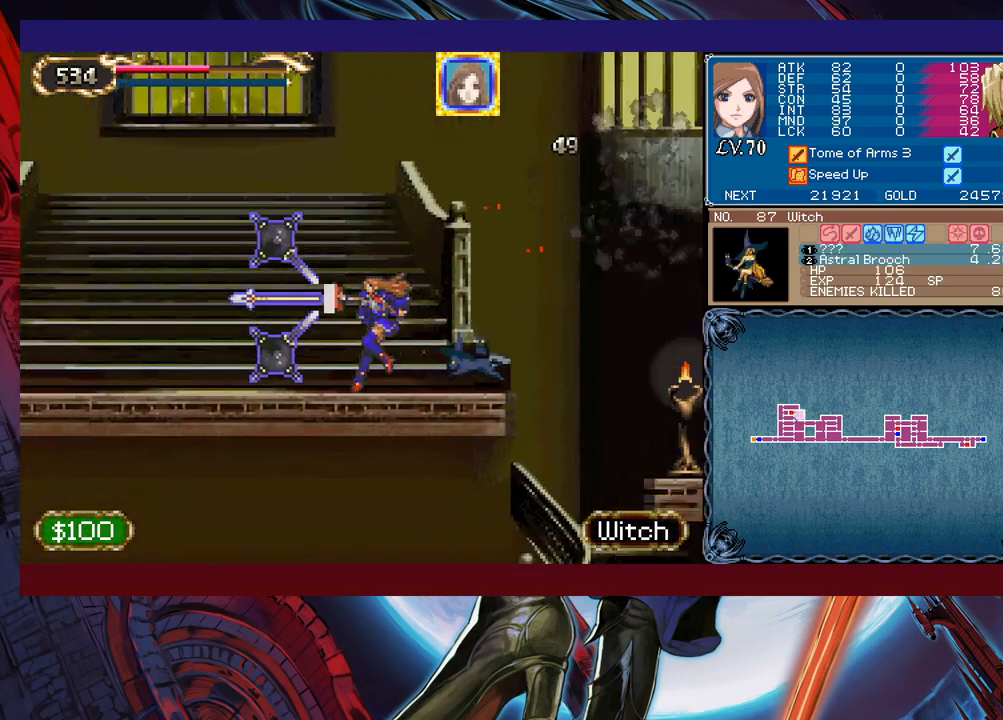
{"buttons": ["B"], "left_stick": "left", "events": [[133, "B", "up"], [133, "left_stick", "left"], [367, "B", "down"]]}
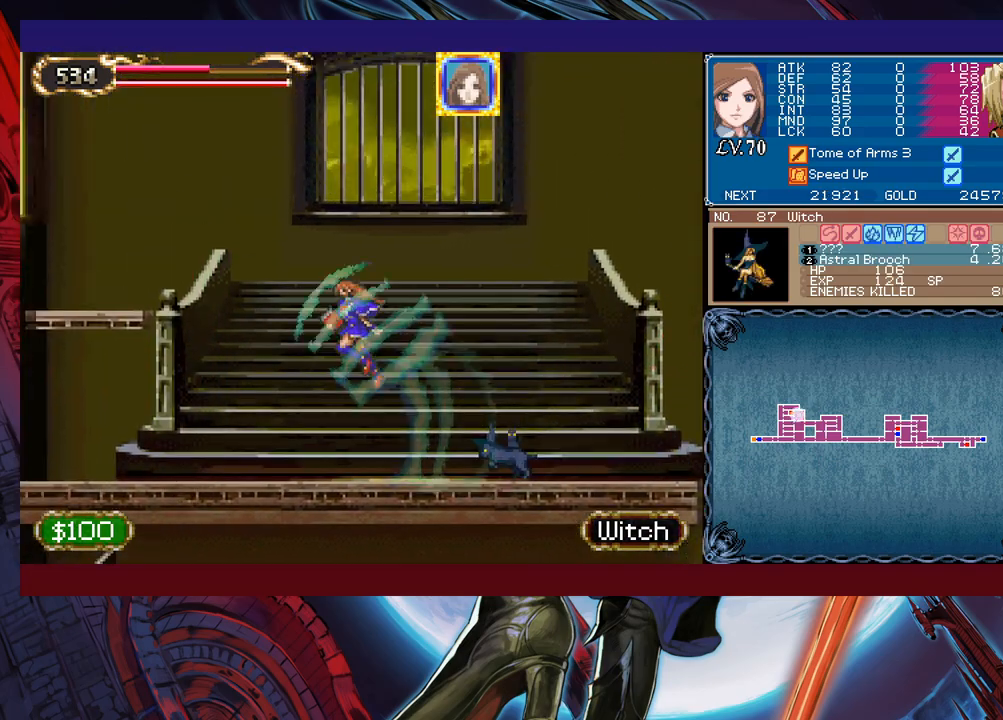
{"buttons": [], "left_stick": "center", "events": [[333, "B", "up"], [383, "left_stick", "right"], [483, "left_stick", "center"]]}
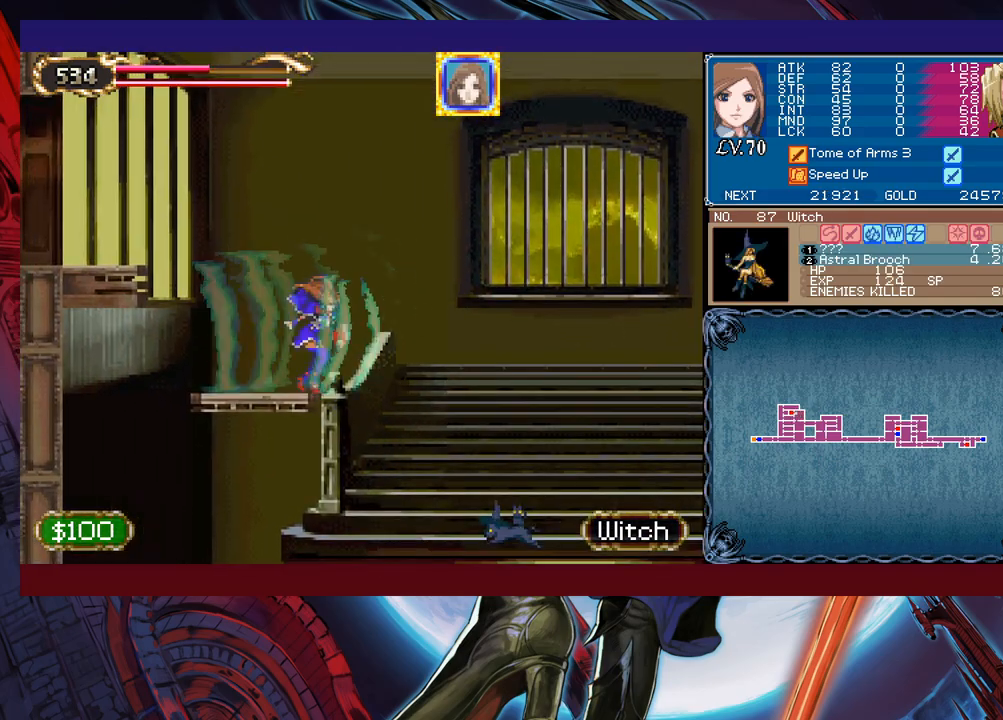
{"buttons": [], "left_stick": "left", "events": [[17, "left_stick", "left"], [67, "B", "down"], [433, "B", "up"]]}
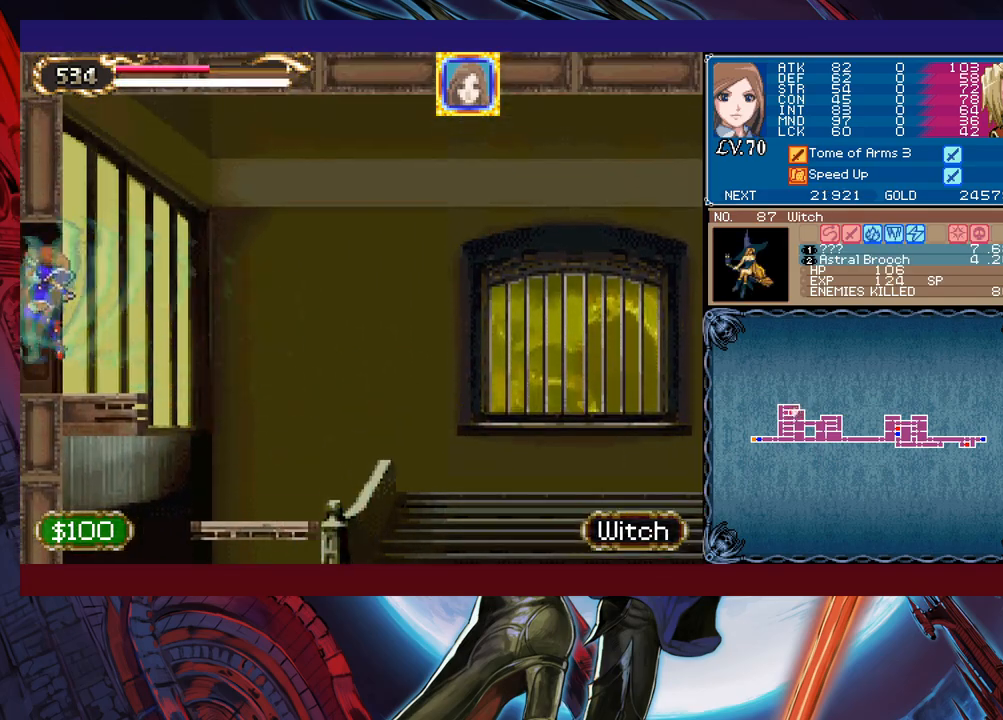
{"buttons": [], "left_stick": "right", "events": [[33, "left_stick", "right"]]}
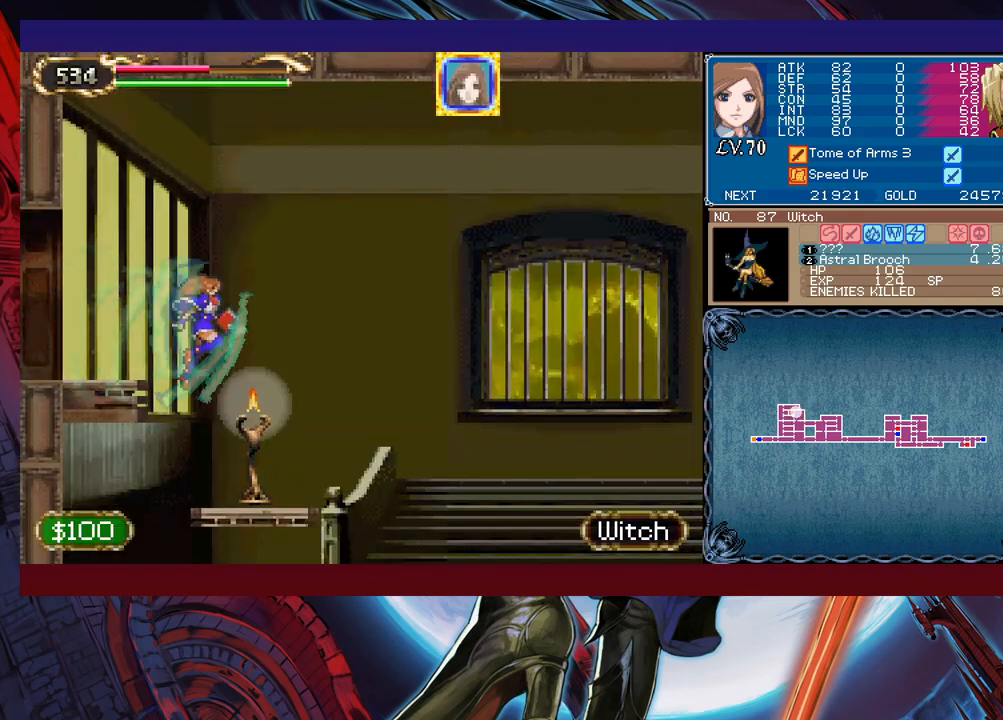
{"buttons": [], "left_stick": "right", "events": [[267, "left_stick", "left"], [367, "left_stick", "right"]]}
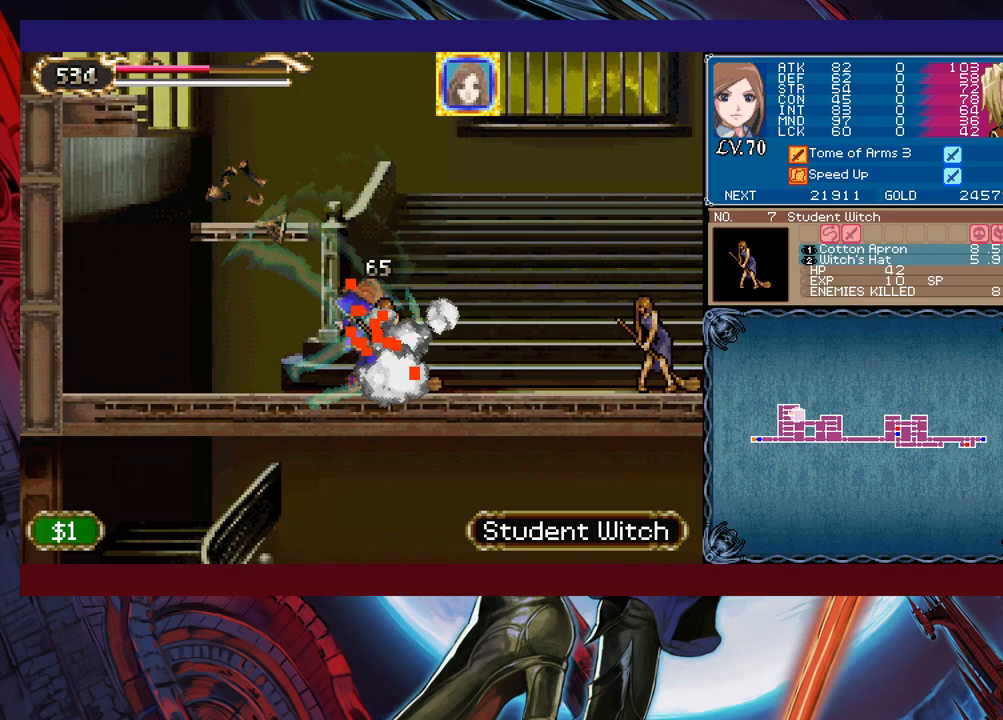
{"buttons": ["B", "X"], "left_stick": "right", "events": [[417, "B", "down"], [483, "X", "down"]]}
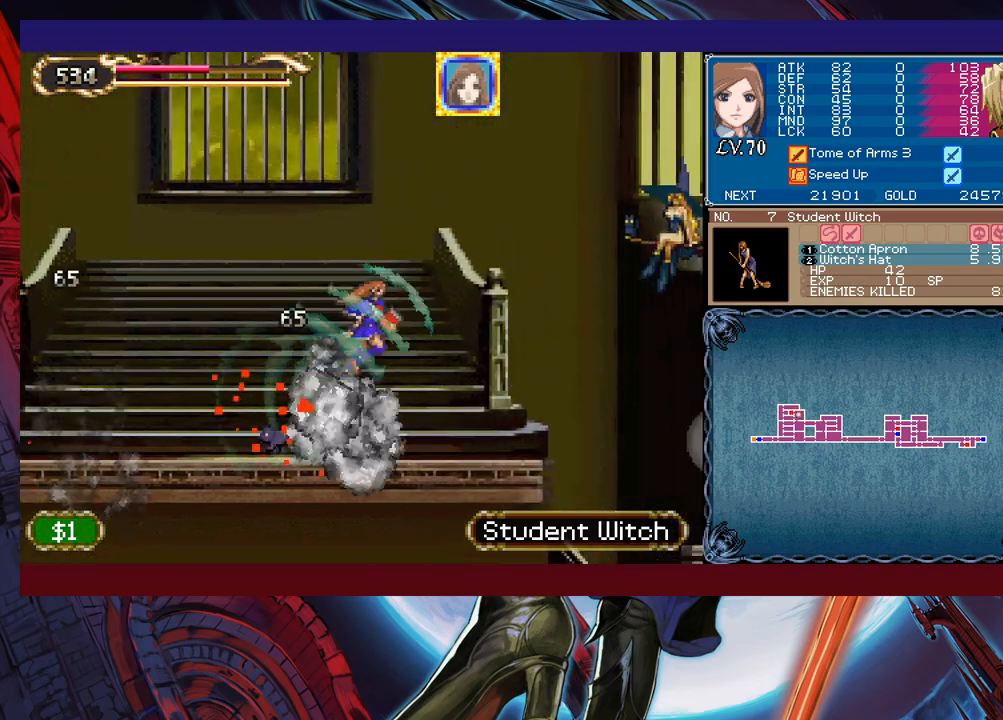
{"buttons": [], "left_stick": "left", "events": [[433, "B", "up"], [433, "X", "up"], [433, "left_stick", "center"], [483, "left_stick", "left"]]}
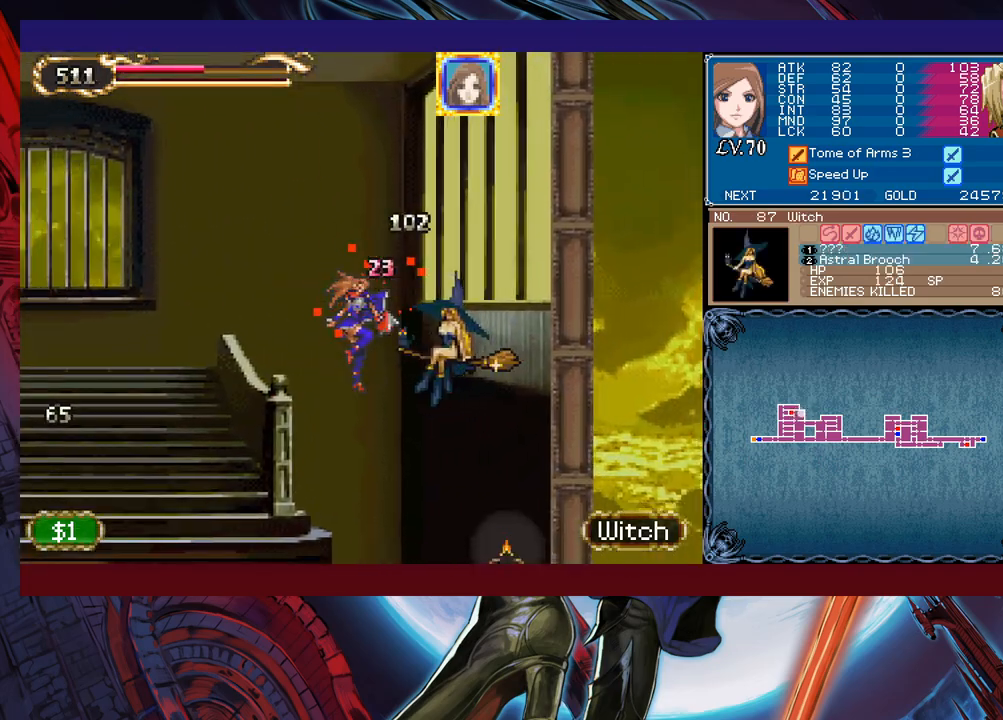
{"buttons": ["B", "X"], "left_stick": "right", "events": [[283, "left_stick", "center"], [333, "left_stick", "right"], [367, "B", "down"], [383, "X", "down"]]}
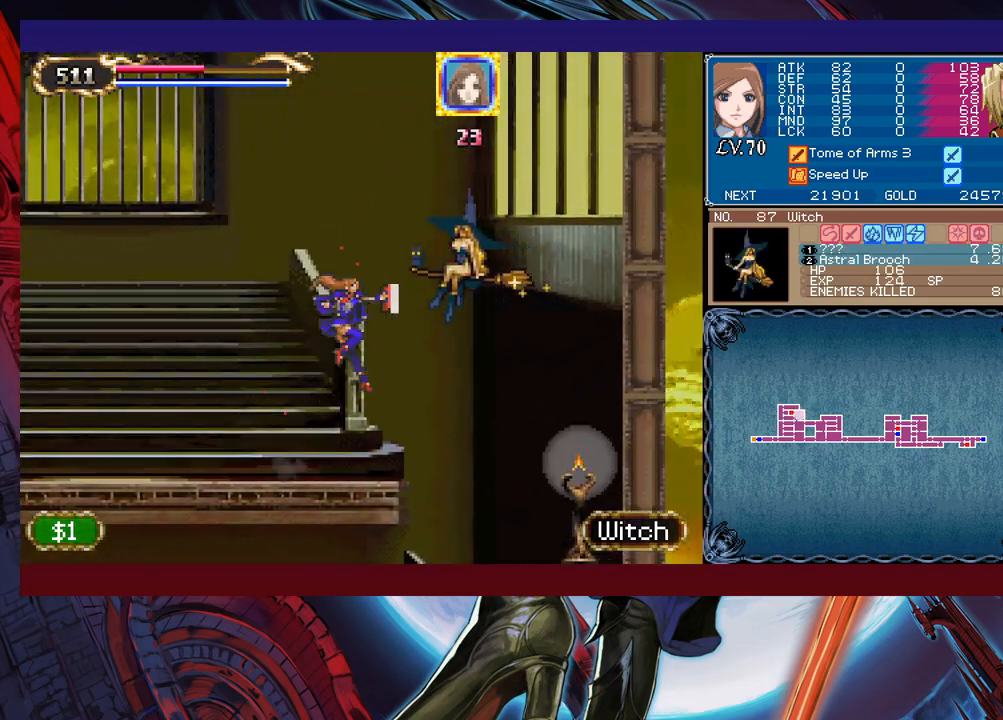
{"buttons": [], "left_stick": "left", "events": [[33, "X", "up"], [83, "B", "up"], [167, "left_stick", "left"]]}
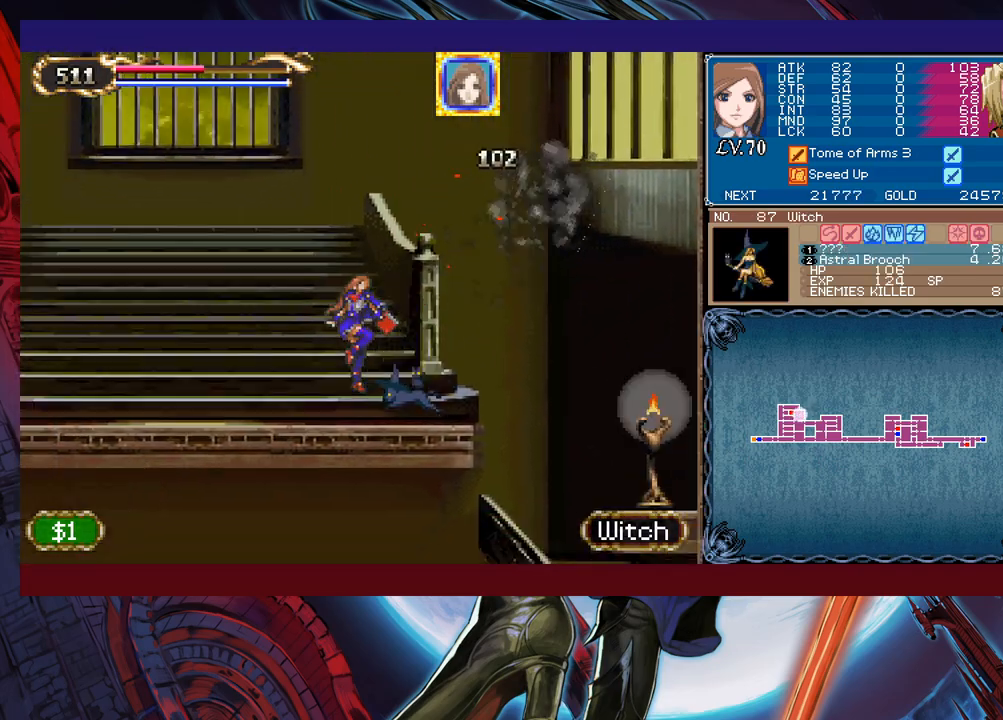
{"buttons": ["B"], "left_stick": "left", "events": [[83, "B", "down"]]}
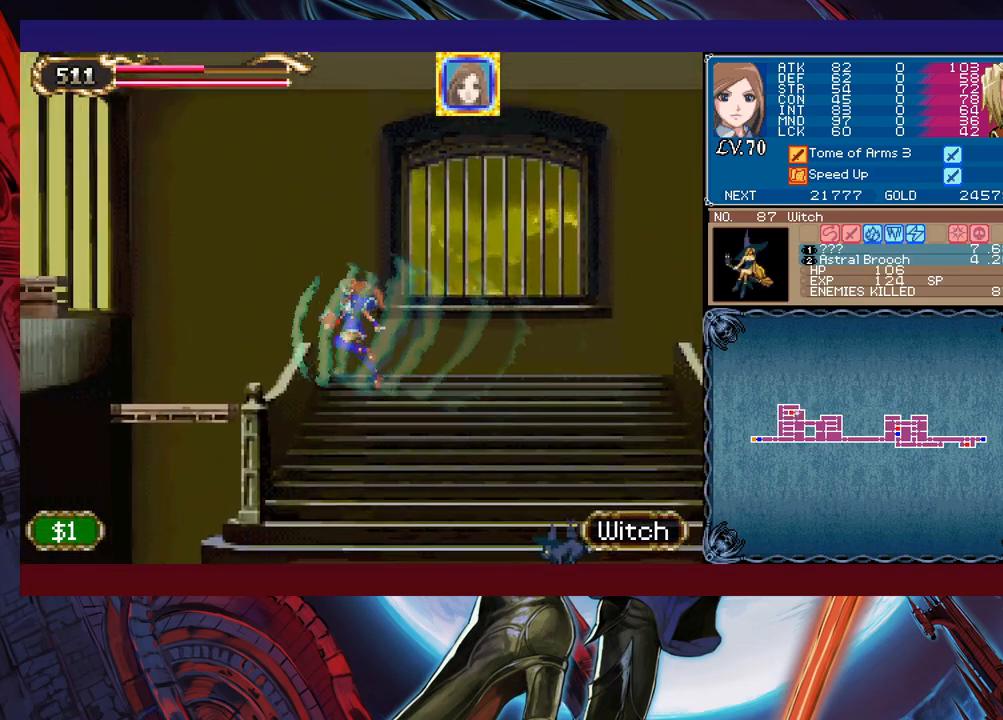
{"buttons": ["B"], "left_stick": "left", "events": [[183, "B", "up"], [283, "B", "down"]]}
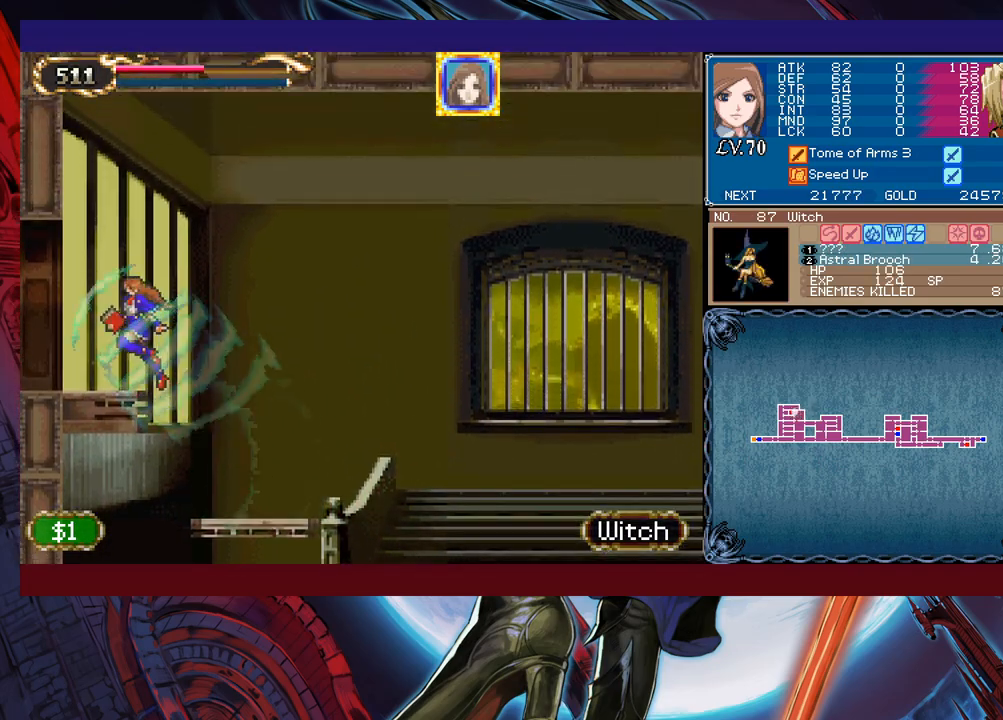
{"buttons": [], "left_stick": "right", "events": [[67, "B", "up"], [233, "left_stick", "right"]]}
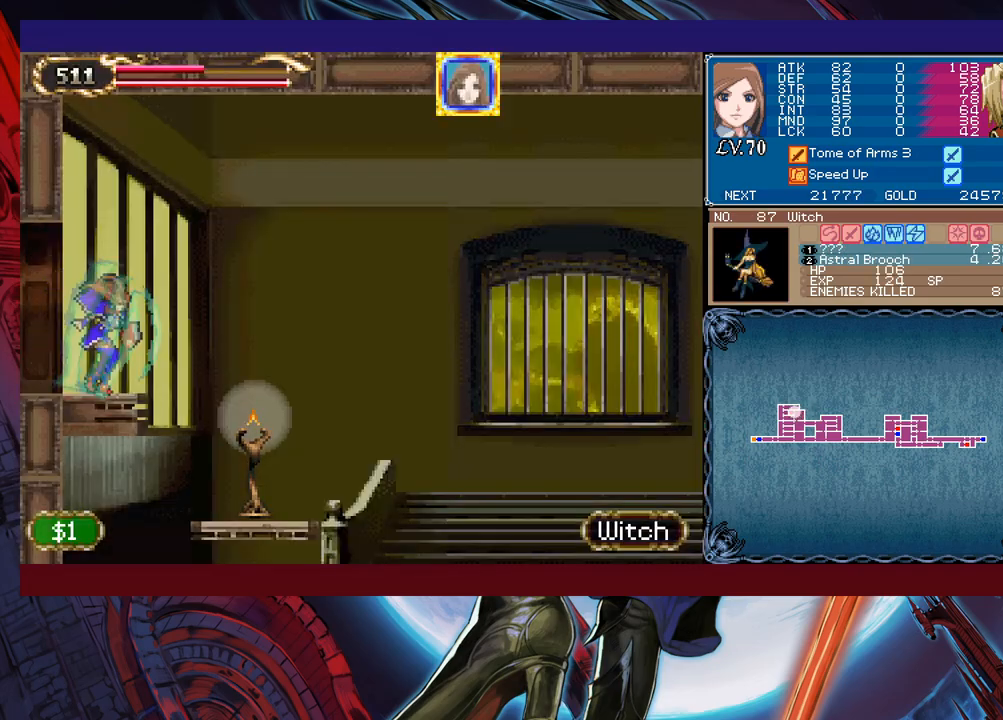
{"buttons": [], "left_stick": "right", "events": [[433, "left_stick", "center"], [483, "left_stick", "right"]]}
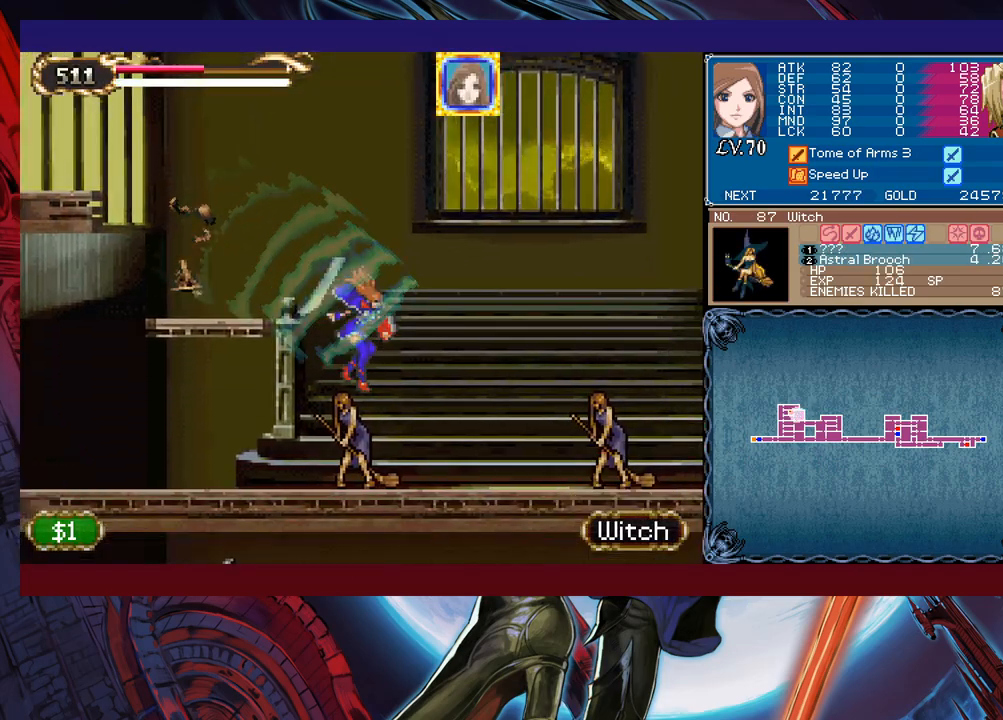
{"buttons": [], "left_stick": "right", "events": []}
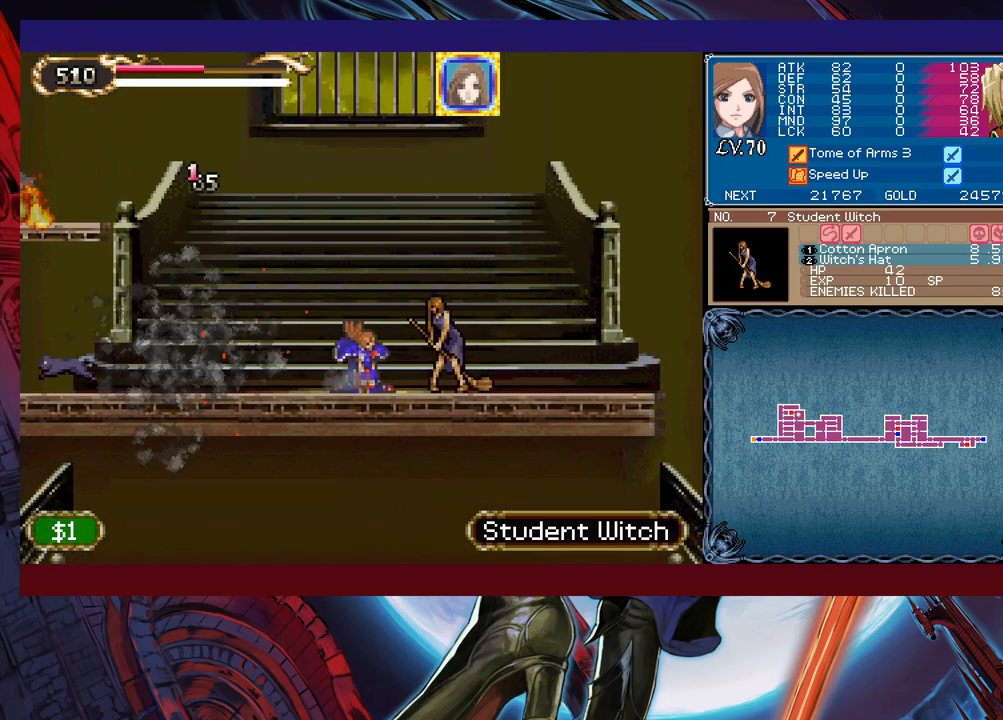
{"buttons": ["B", "X"], "left_stick": "right", "events": [[383, "B", "down"], [483, "X", "down"]]}
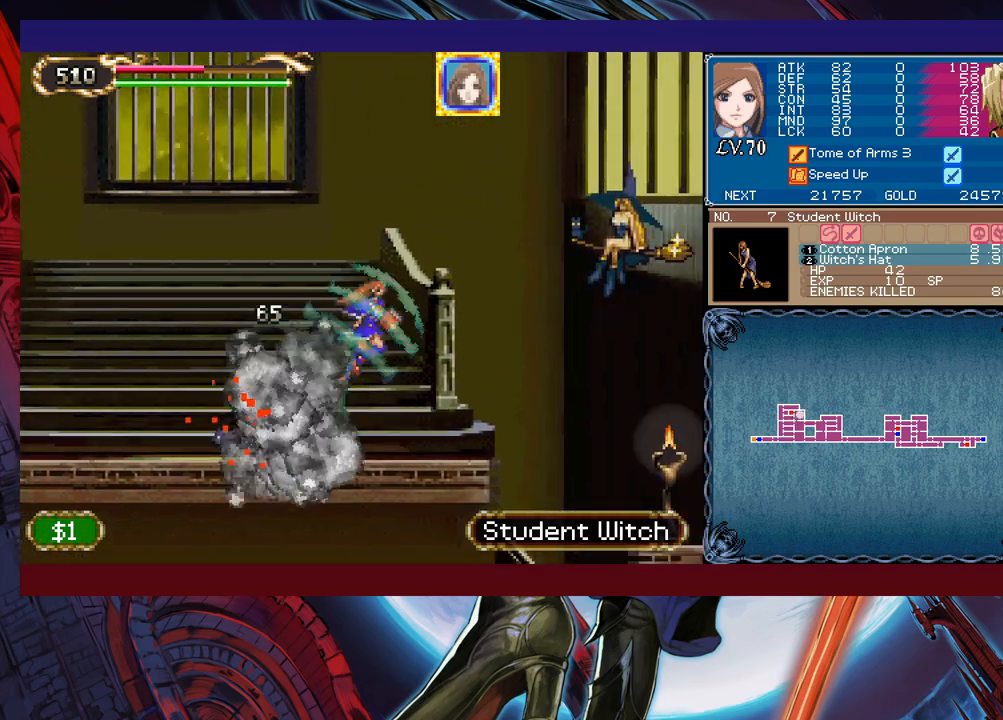
{"buttons": ["B", "X"], "left_stick": "left", "events": [[467, "left_stick", "left"]]}
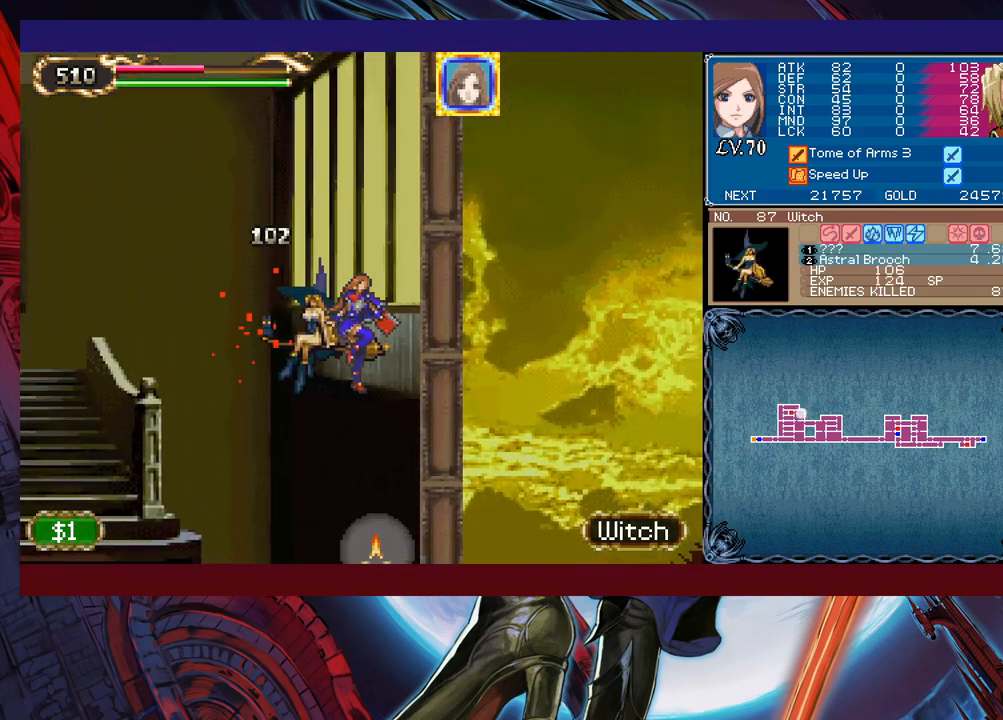
{"buttons": [], "left_stick": "left", "events": [[33, "B", "up"], [33, "X", "up"]]}
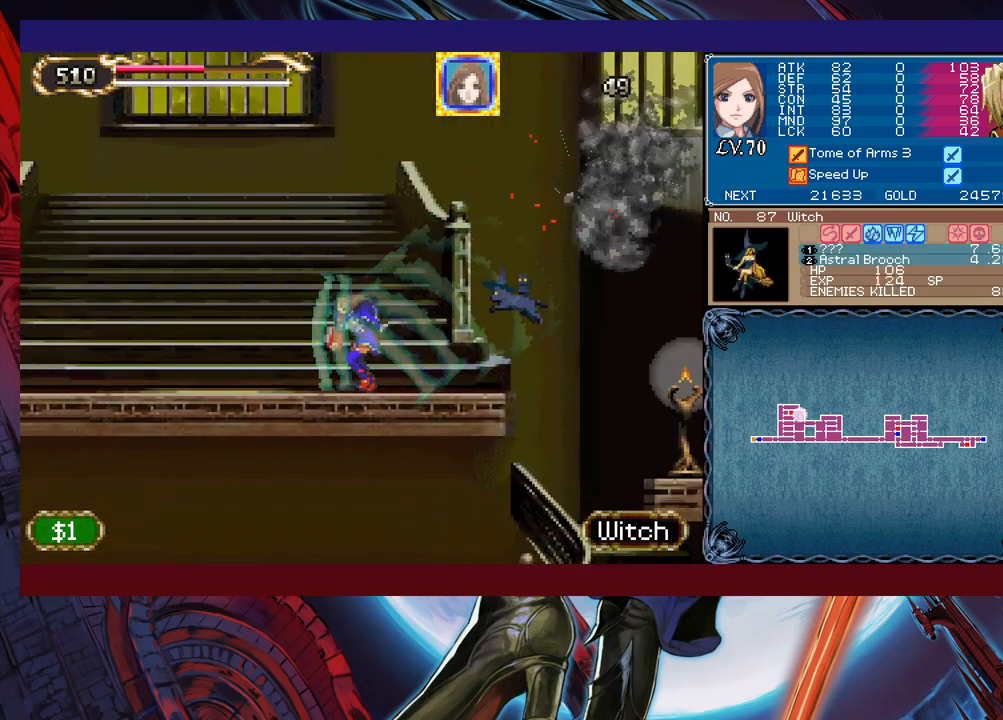
{"buttons": ["B"], "left_stick": "left", "events": [[33, "B", "down"]]}
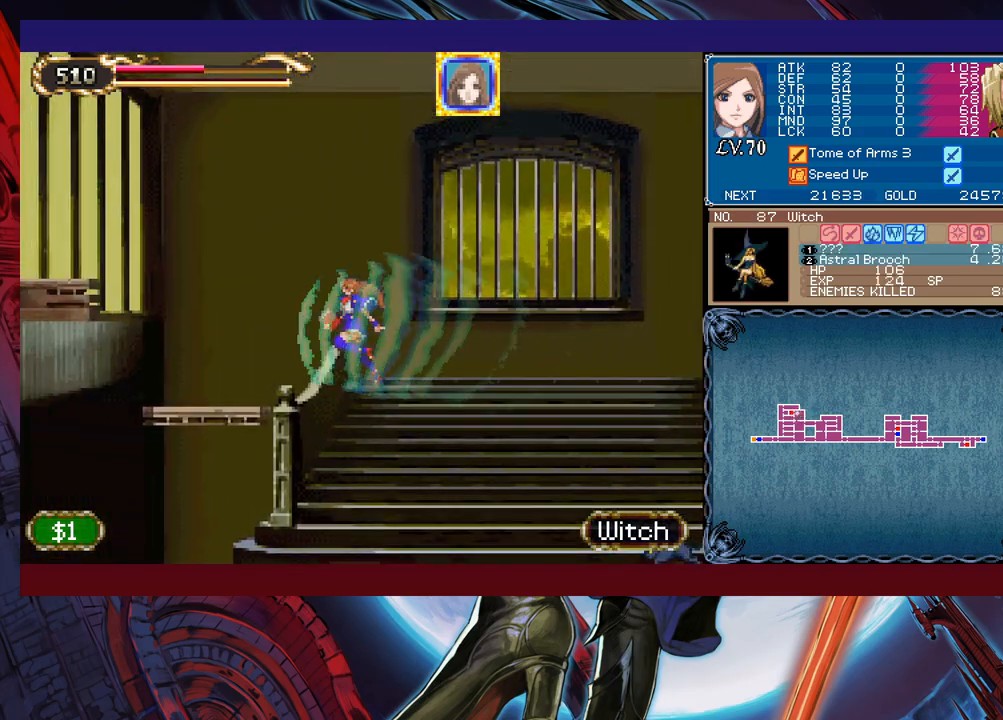
{"buttons": [], "left_stick": "left", "events": [[133, "B", "up"], [233, "B", "down"], [483, "B", "up"]]}
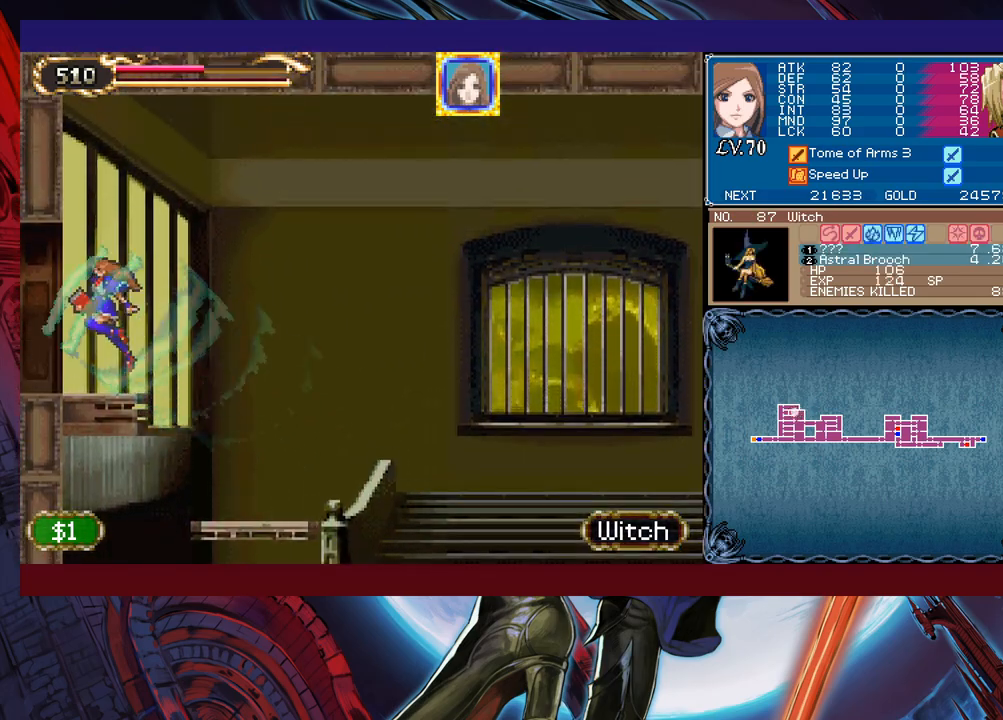
{"buttons": [], "left_stick": "right", "events": [[133, "left_stick", "right"]]}
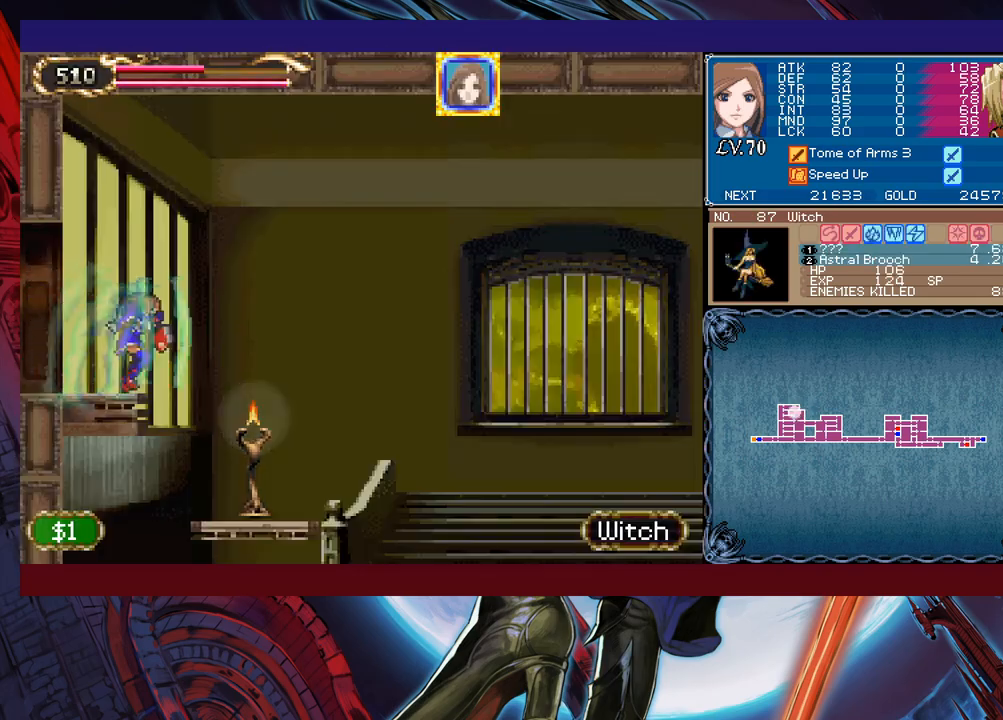
{"buttons": [], "left_stick": "right", "events": []}
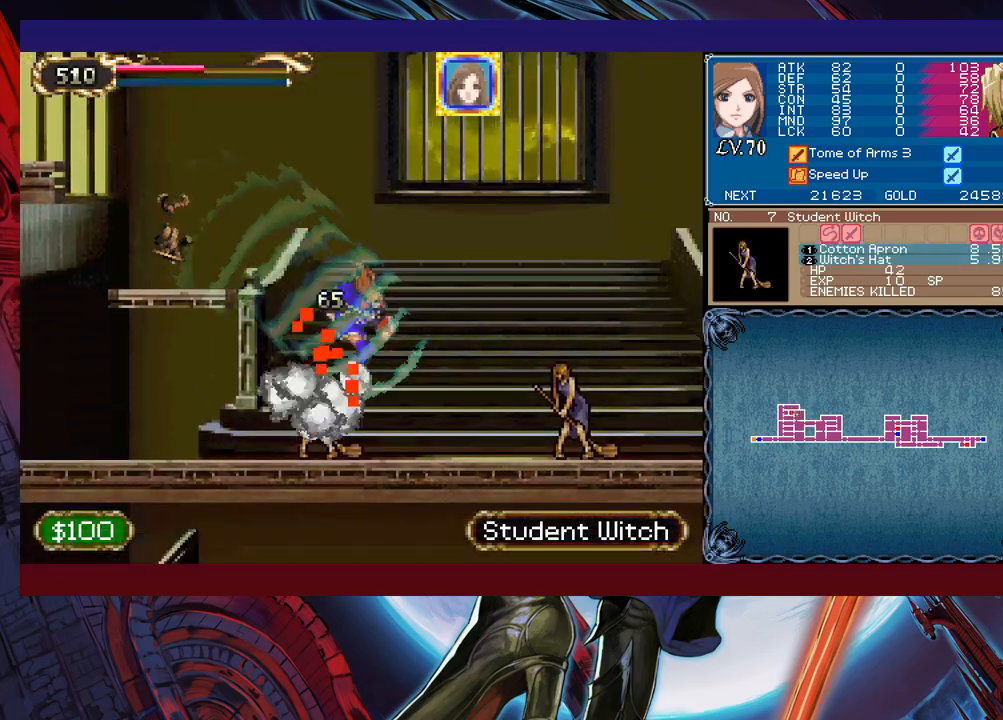
{"buttons": ["B", "X"], "left_stick": "right", "events": [[367, "B", "down"], [417, "X", "down"]]}
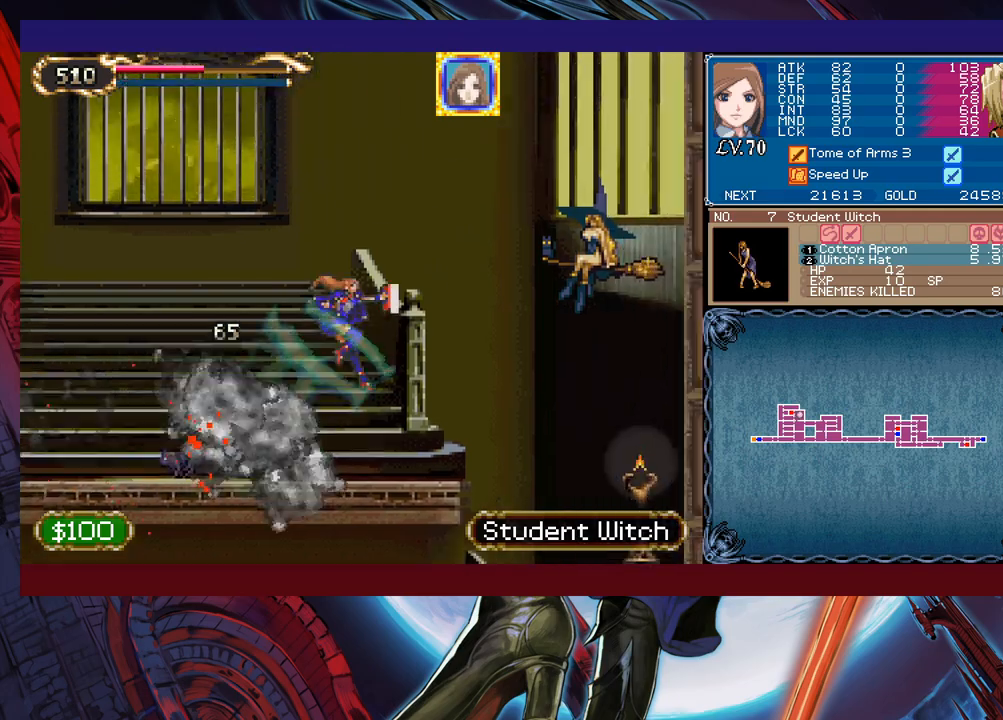
{"buttons": [], "left_stick": "left", "events": [[333, "left_stick", "left"], [417, "B", "up"], [417, "X", "up"]]}
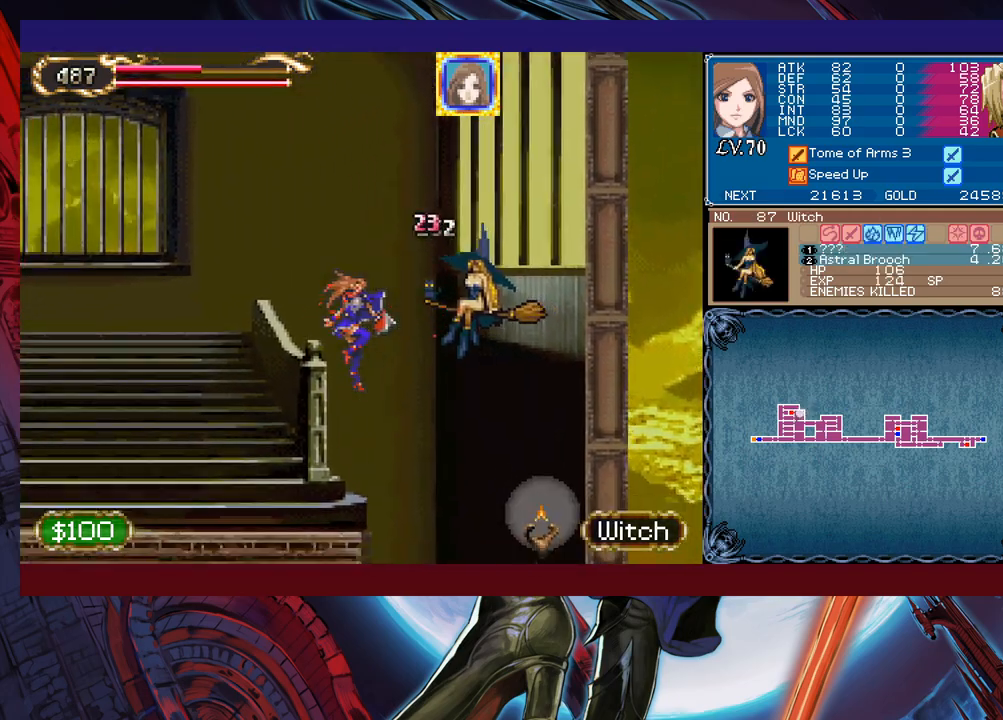
{"buttons": ["B"], "left_stick": "left", "events": [[233, "B", "down"], [233, "left_stick", "right"], [467, "left_stick", "left"]]}
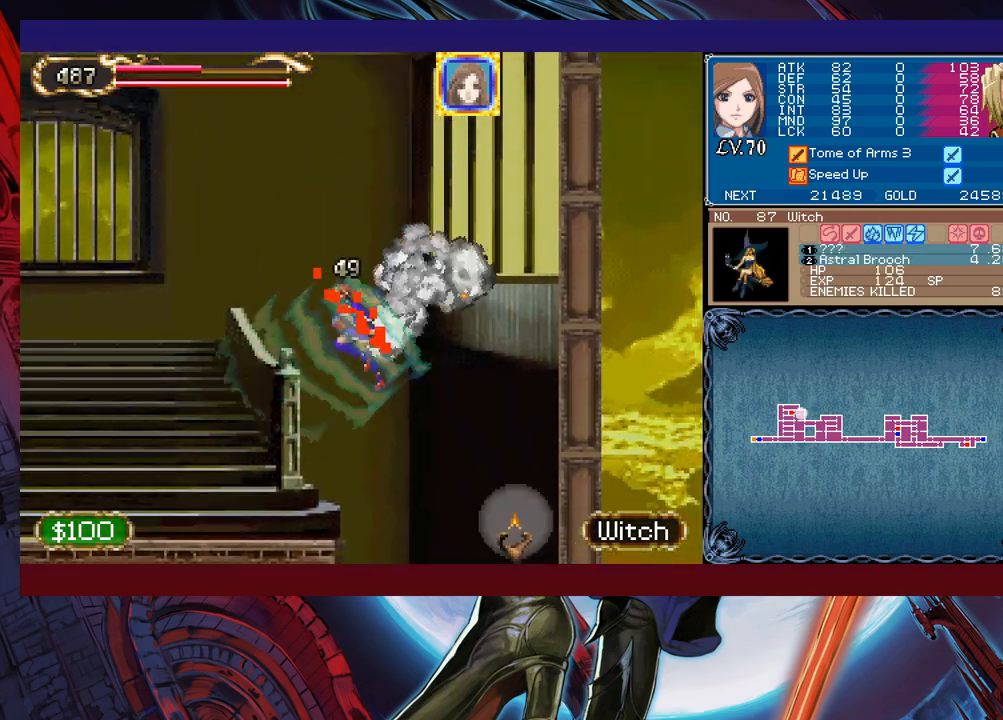
{"buttons": ["B"], "left_stick": "left", "events": [[183, "B", "up"], [333, "B", "down"]]}
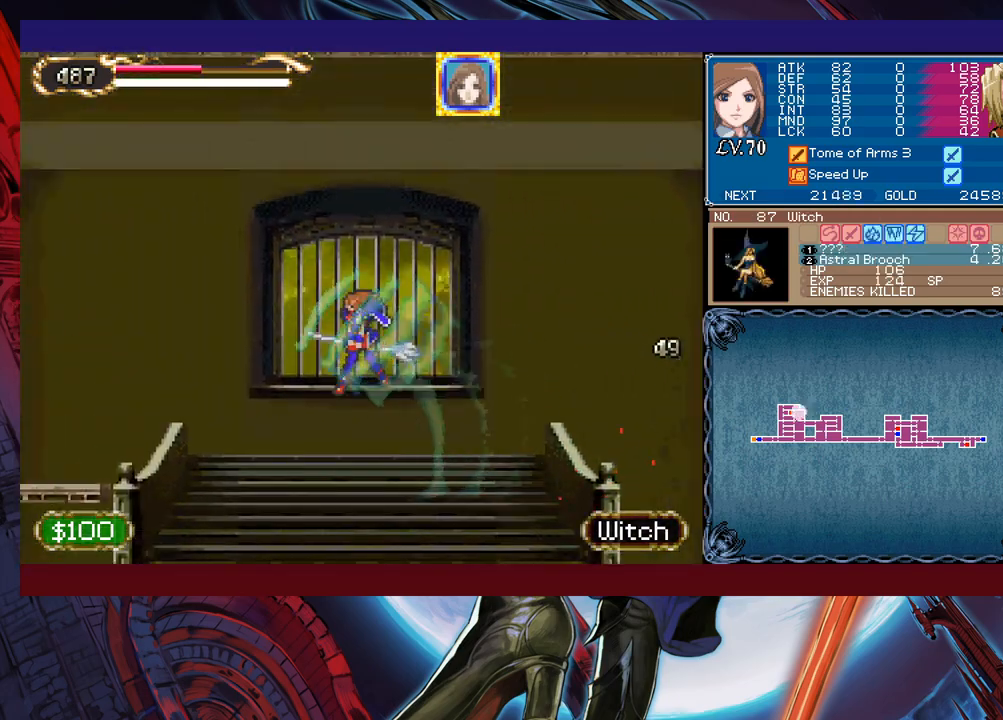
{"buttons": [], "left_stick": "left", "events": [[67, "B", "up"]]}
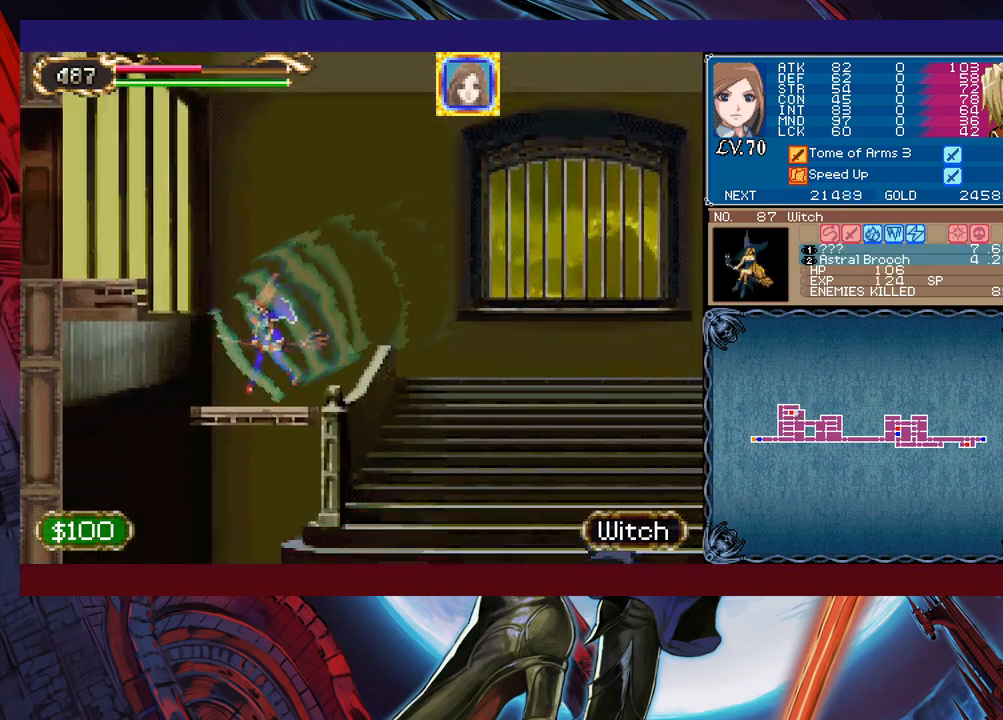
{"buttons": [], "left_stick": "right", "events": [[33, "B", "down"], [283, "B", "up"], [433, "left_stick", "right"]]}